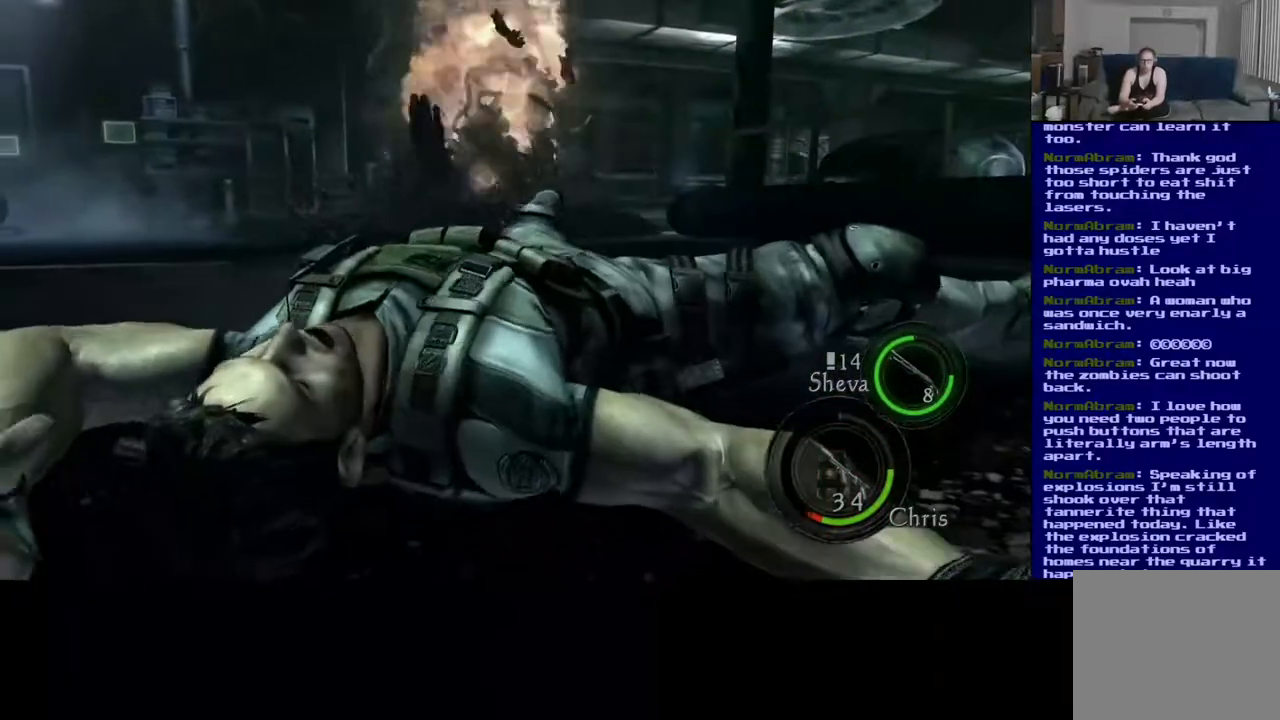
Gameplay with a controller (Xbox layout); each line is a JSON object with the inputs held at the frame after it (dt_ms = milliseconds from this image to that frame). "events" lists button and stick changes between this image and that frame as [ms after this image, input, new state], when the widget could be followed in between. Not read: L2 R2.
{"dt_ms": 500, "buttons": ["A"], "left_stick": "up-right", "right_stick": "center", "events": [[133, "A", "down"], [283, "A", "up"], [467, "A", "down"]]}
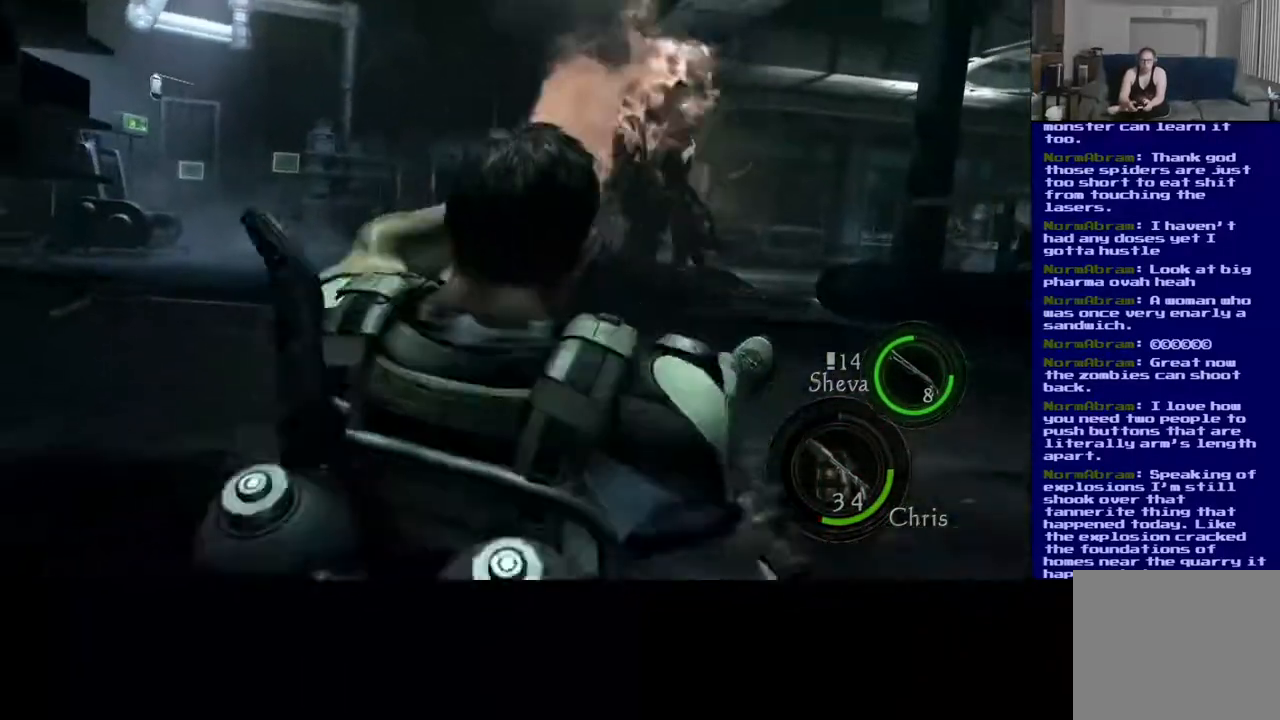
{"dt_ms": 500, "buttons": [], "left_stick": "up-right", "right_stick": "center", "events": [[100, "A", "up"]]}
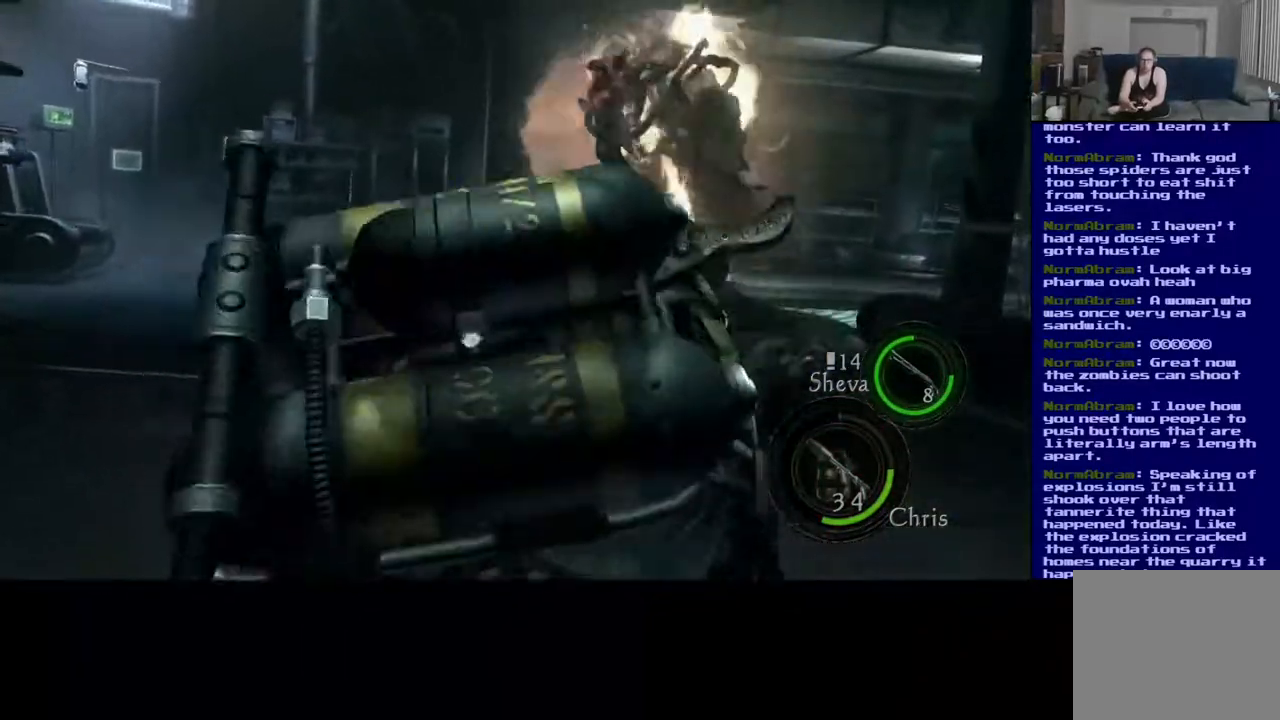
{"dt_ms": 500, "buttons": ["L3"], "left_stick": "up-right", "right_stick": "center", "events": [[483, "L3", "down"]]}
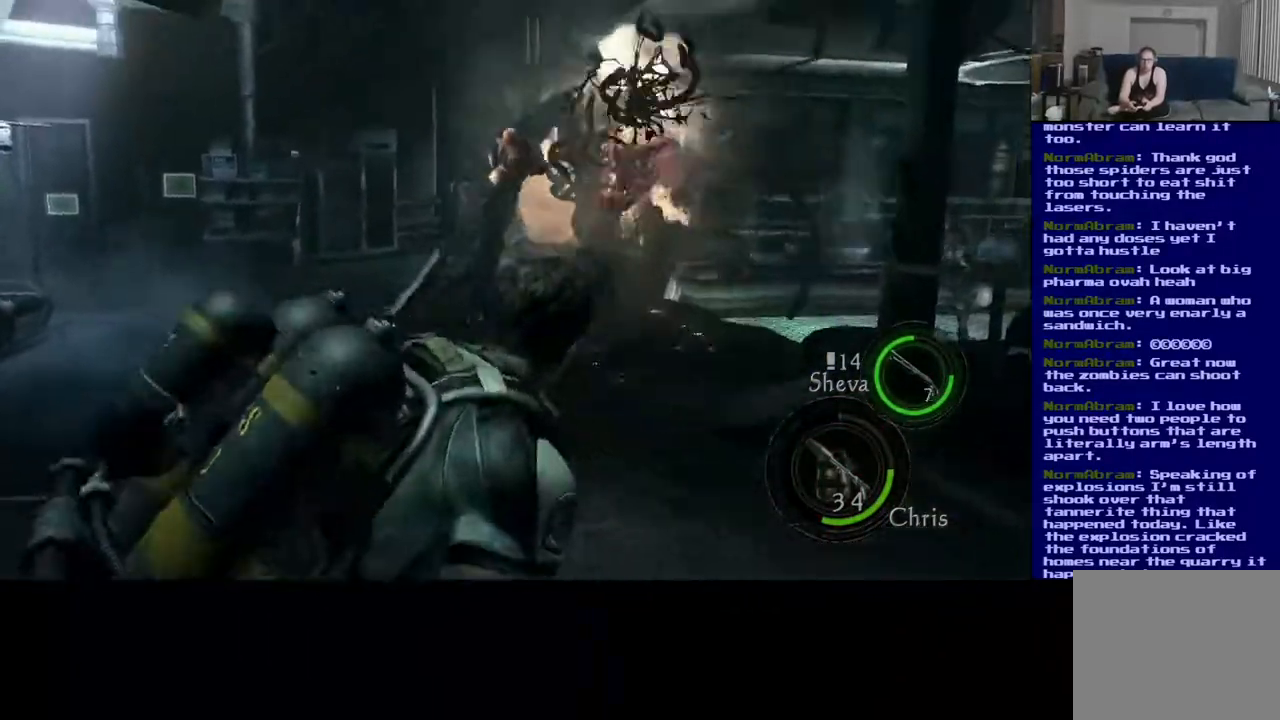
{"dt_ms": 500, "buttons": [], "left_stick": "up", "right_stick": "center", "events": [[150, "L3", "up"], [500, "left_stick", "up"]]}
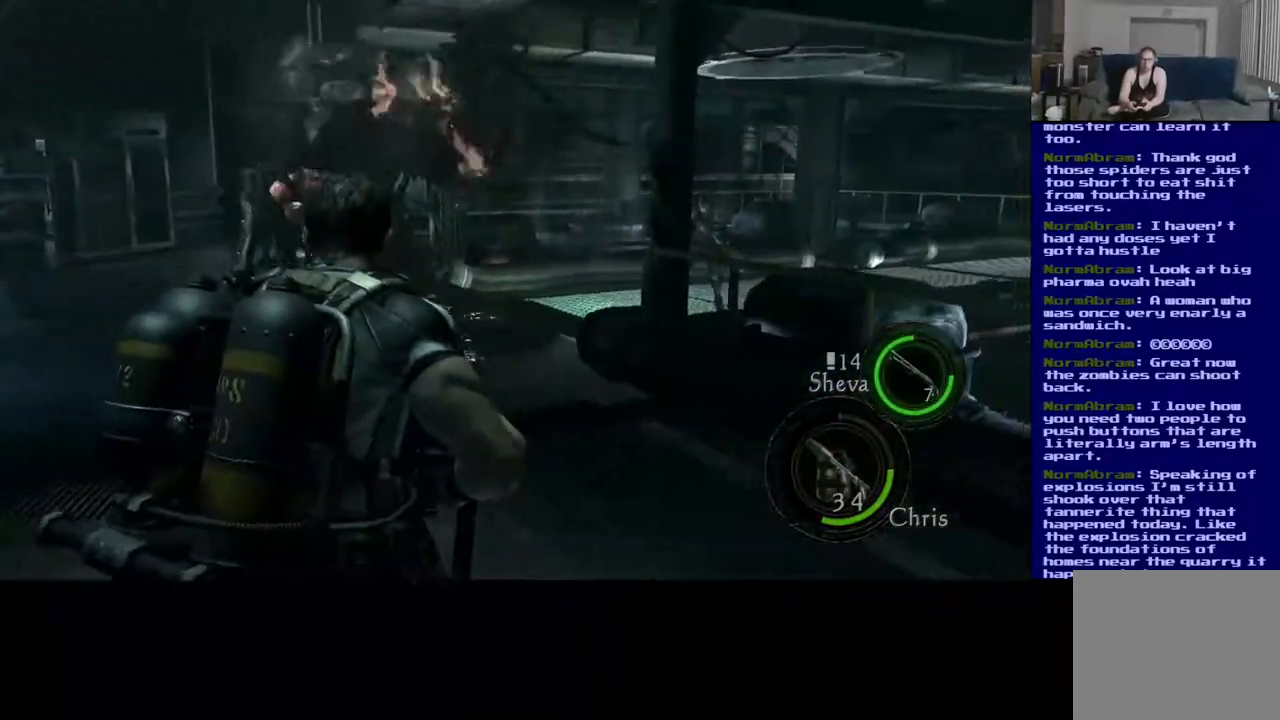
{"dt_ms": 1000, "buttons": [], "left_stick": "center", "right_stick": "right"}
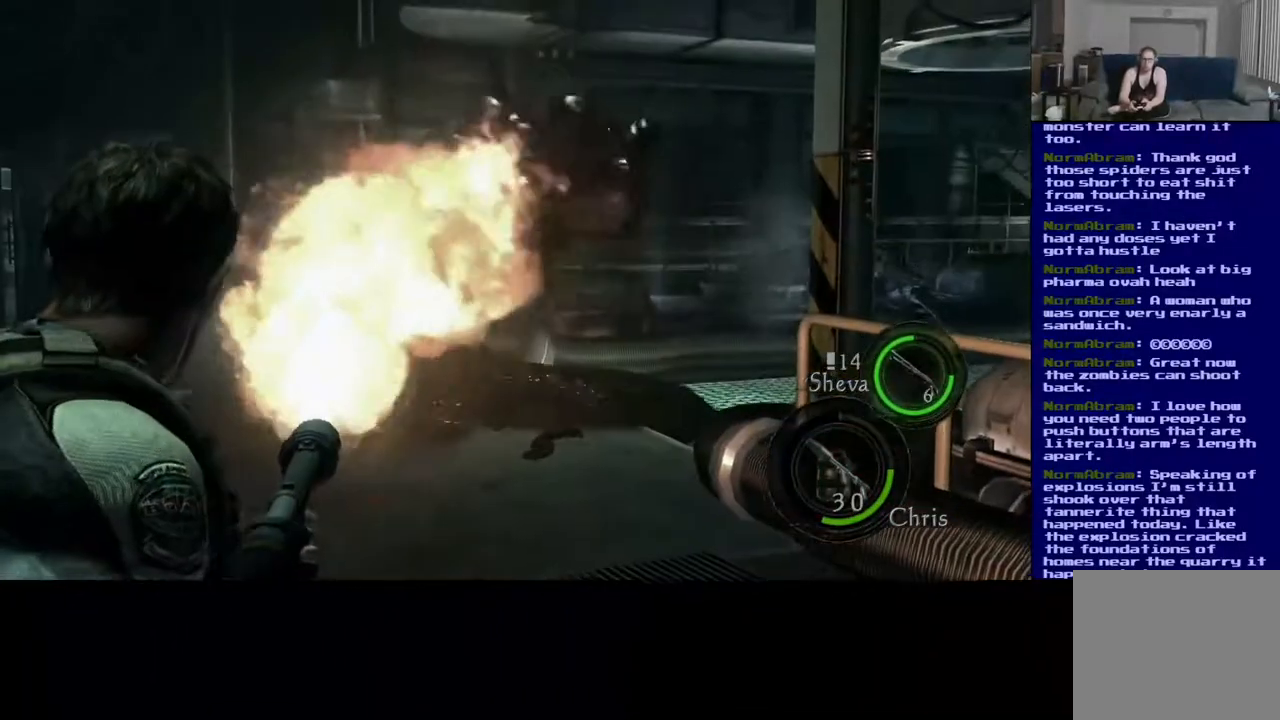
{"dt_ms": 500, "buttons": [], "left_stick": "center", "right_stick": "up-right", "events": [[133, "right_stick", "center"], [233, "right_stick", "left"], [383, "right_stick", "up-right"]]}
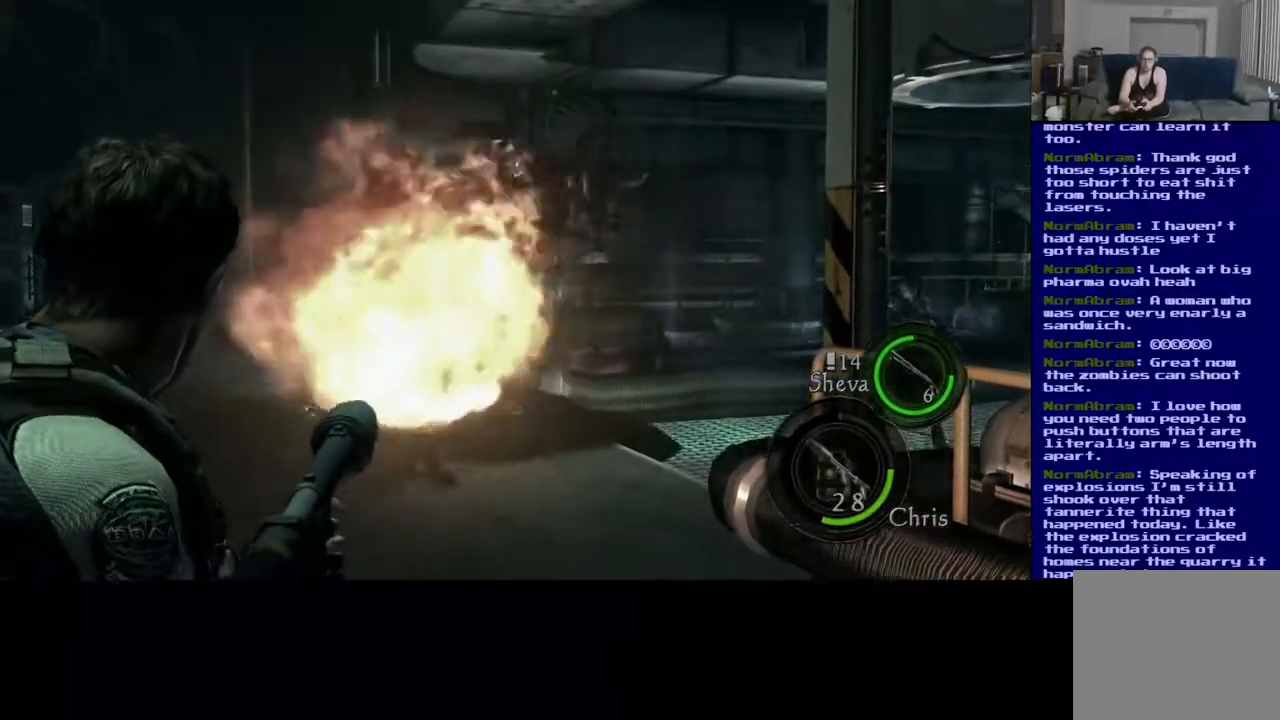
{"dt_ms": 500, "buttons": [], "left_stick": "center", "right_stick": "left", "events": [[33, "right_stick", "right"], [150, "right_stick", "down-right"], [300, "right_stick", "down-left"], [350, "right_stick", "left"]]}
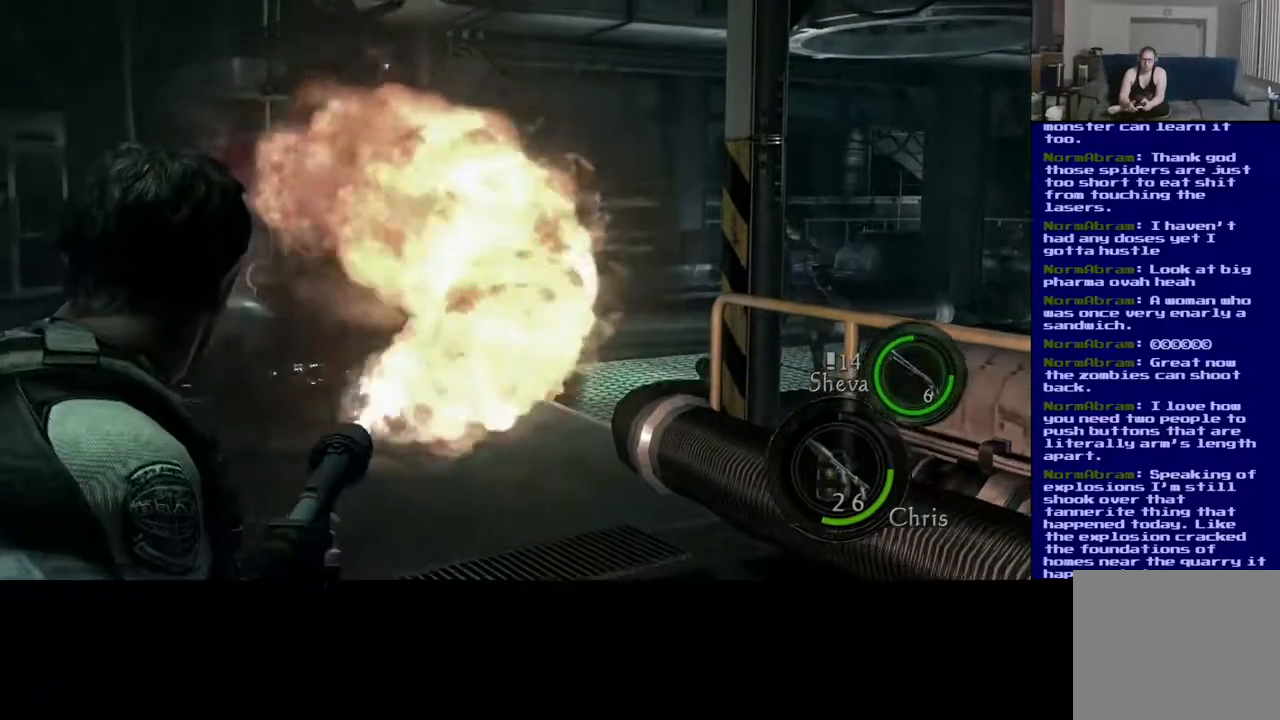
{"dt_ms": 500, "buttons": [], "left_stick": "center", "right_stick": "up-left", "events": [[150, "right_stick", "center"], [367, "right_stick", "up-left"]]}
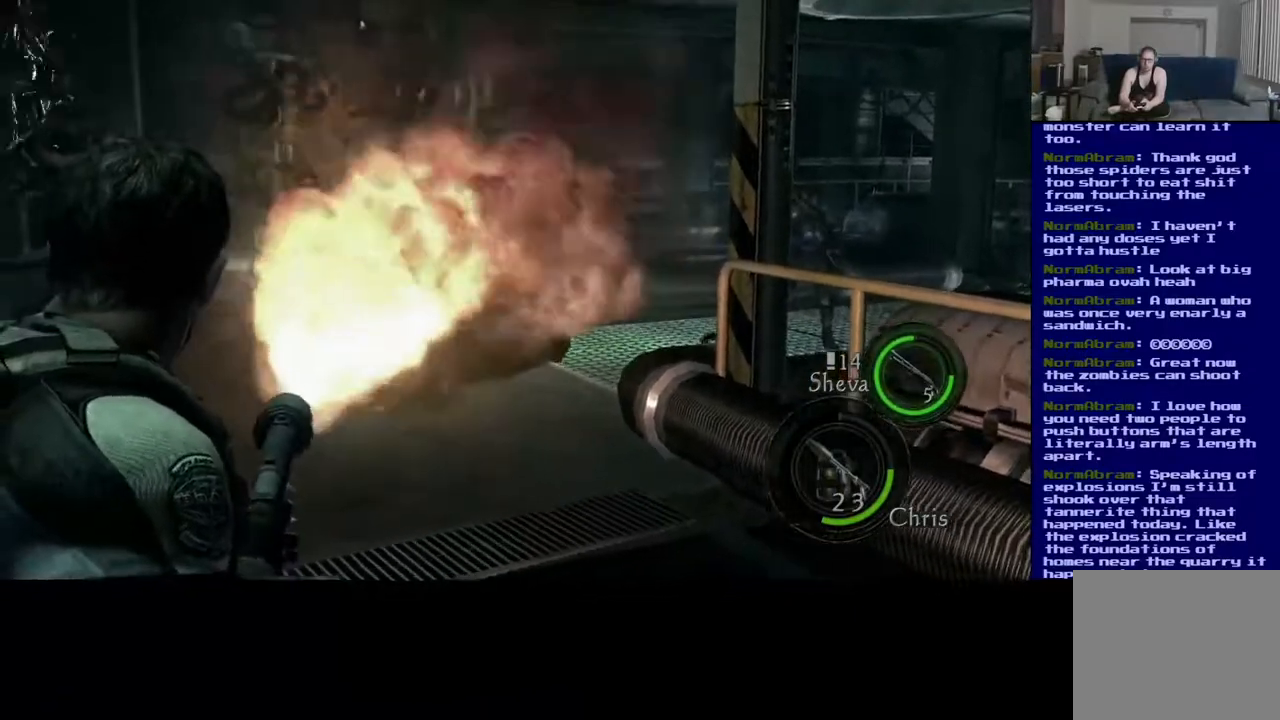
{"dt_ms": 500, "buttons": [], "left_stick": "center", "right_stick": "left", "events": [[117, "right_stick", "center"], [233, "right_stick", "left"]]}
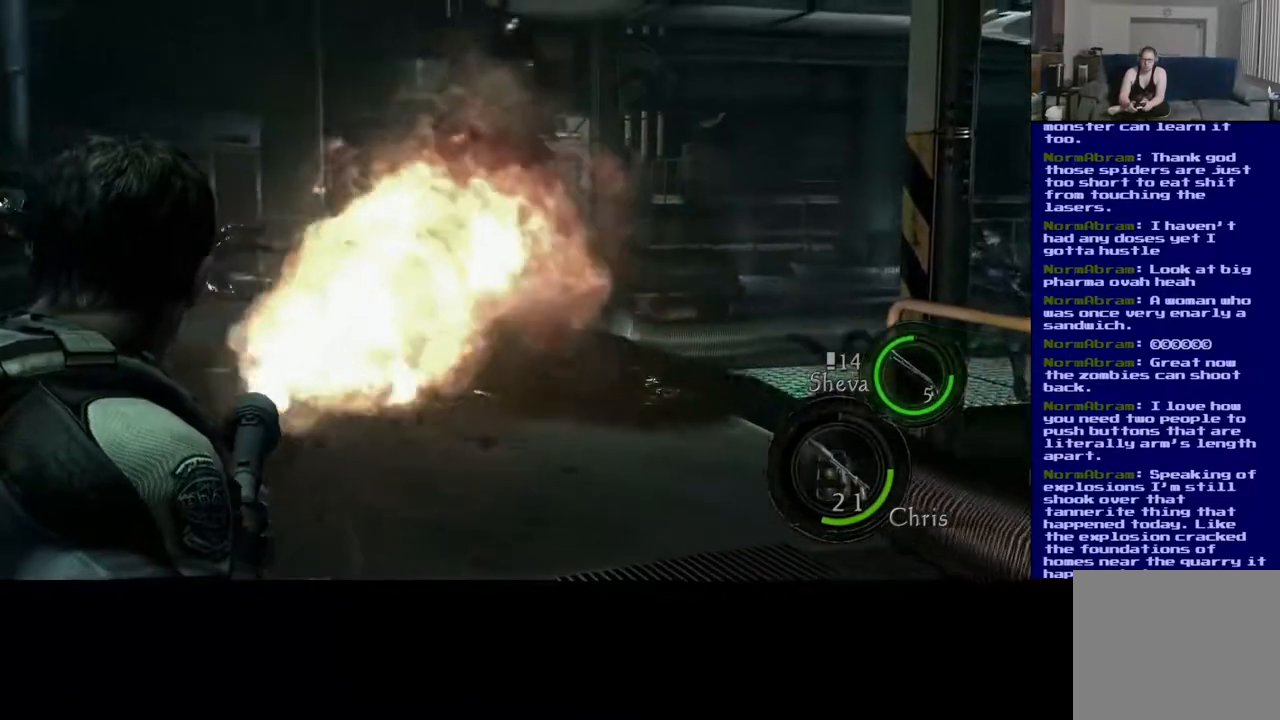
{"dt_ms": 500, "buttons": [], "left_stick": "center", "right_stick": "right", "events": [[300, "right_stick", "center"], [400, "right_stick", "right"]]}
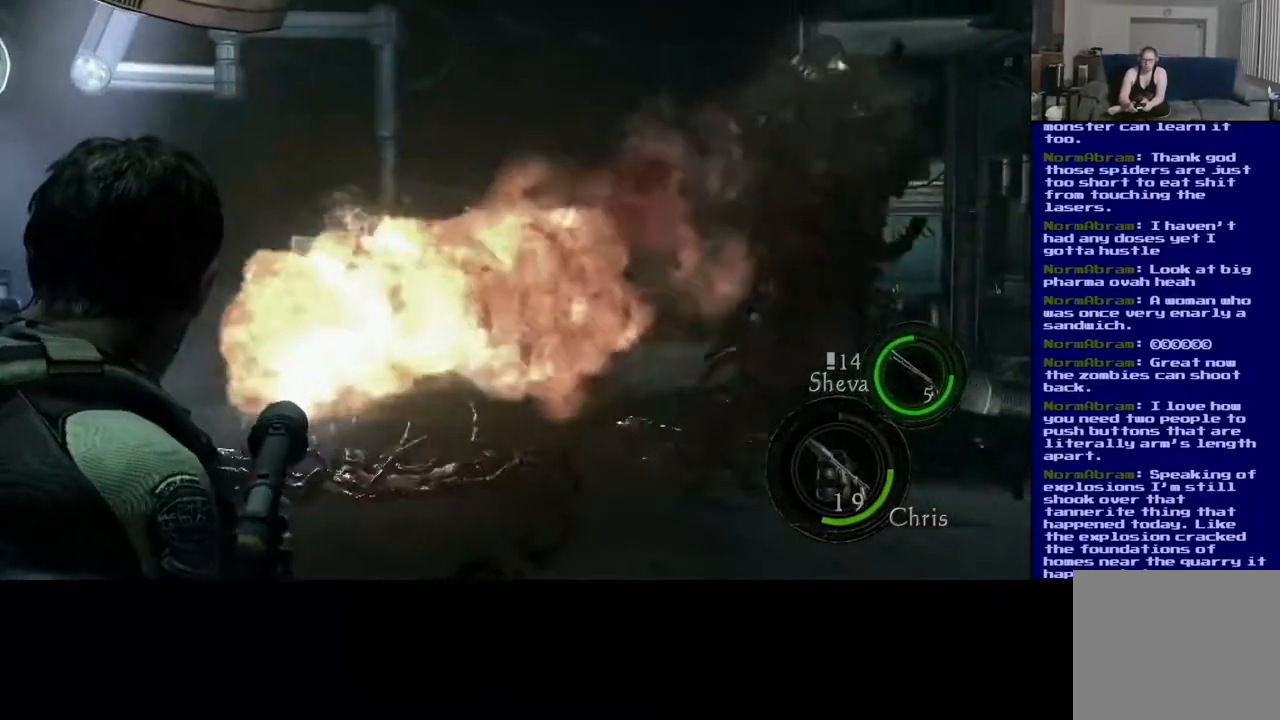
{"dt_ms": 500, "buttons": [], "left_stick": "right", "right_stick": "right", "events": [[133, "right_stick", "down"], [283, "right_stick", "down-right"], [383, "right_stick", "right"], [467, "left_stick", "right"]]}
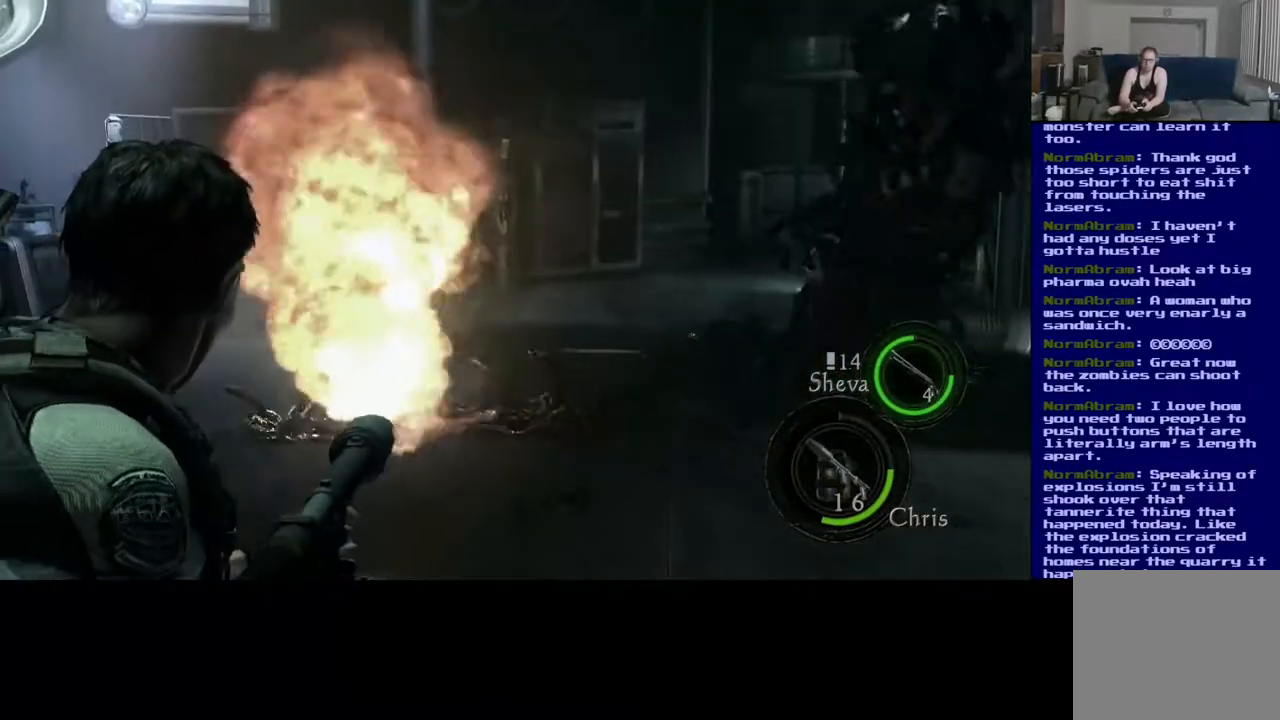
{"dt_ms": 500, "buttons": [], "left_stick": "center", "right_stick": "right", "events": [[333, "left_stick", "center"]]}
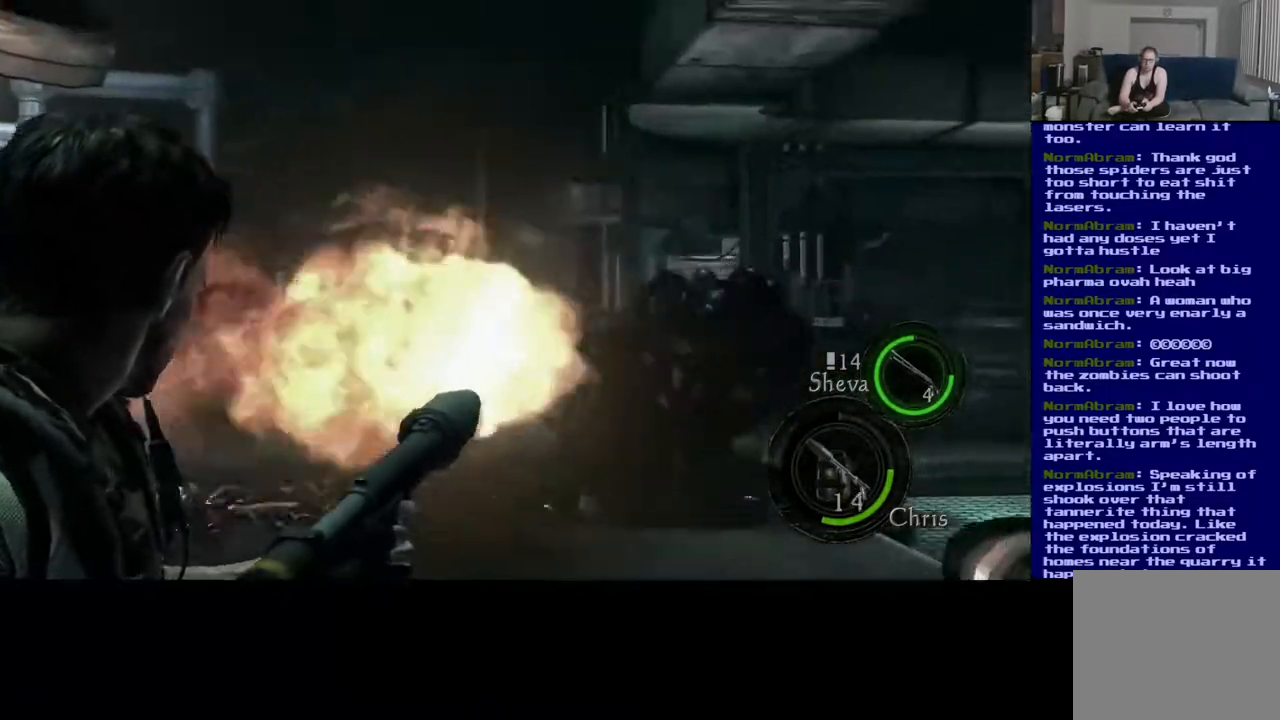
{"dt_ms": 1000, "buttons": [], "left_stick": "center", "right_stick": "center", "events": [[233, "right_stick", "center"], [283, "right_stick", "down-left"], [500, "right_stick", "center"], [717, "right_stick", "down-left"], [950, "right_stick", "center"]]}
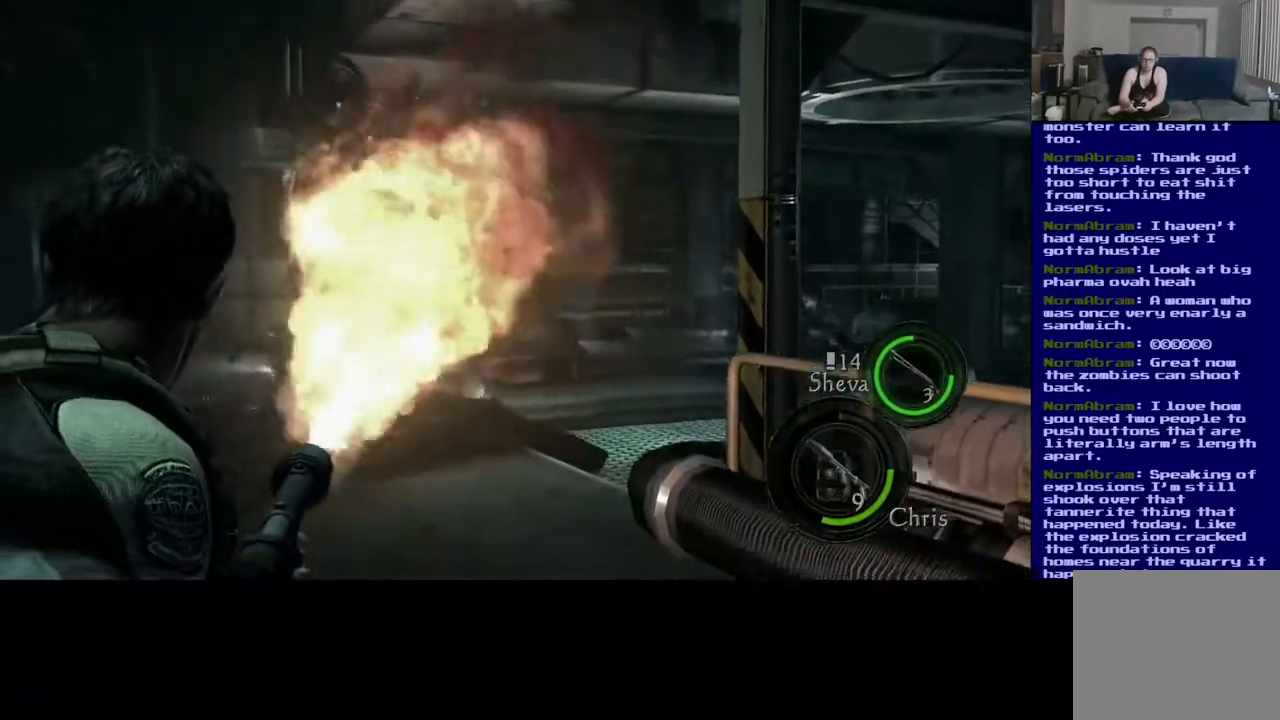
{"dt_ms": 500, "buttons": [], "left_stick": "center", "right_stick": "center", "events": [[217, "right_stick", "down"], [283, "right_stick", "down-left"], [417, "right_stick", "center"]]}
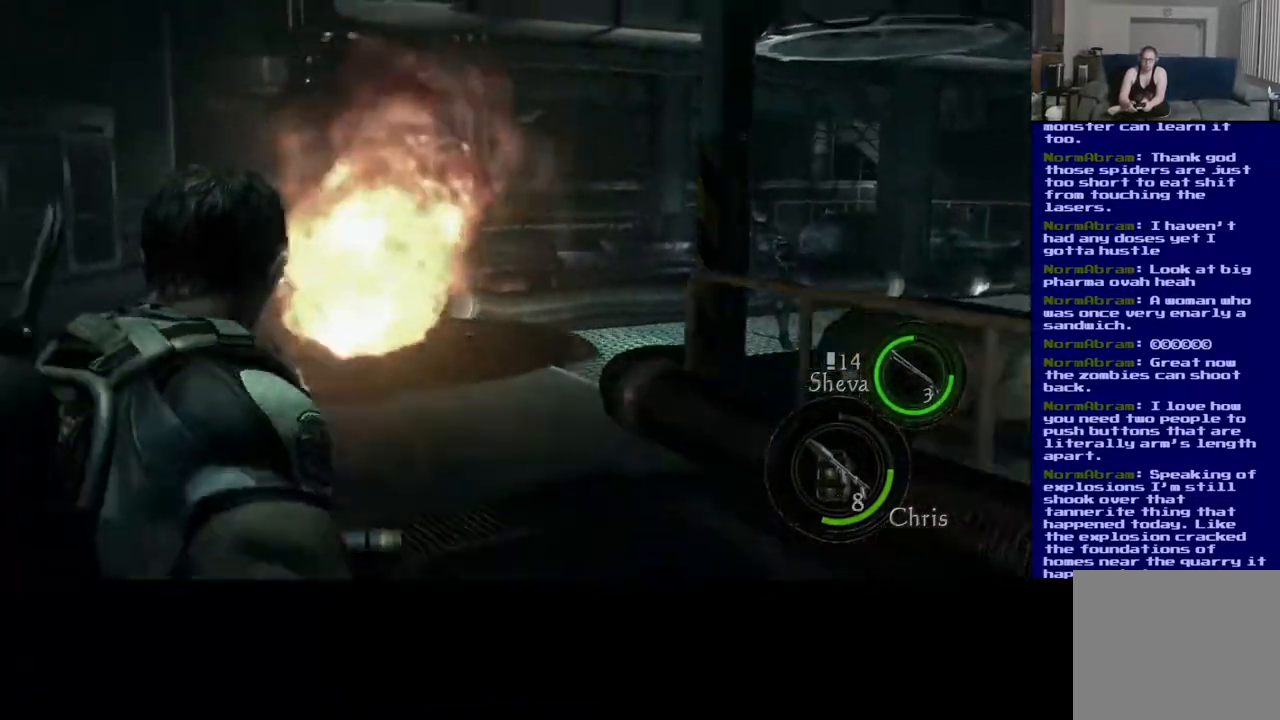
{"dt_ms": 500, "buttons": [], "left_stick": "up", "right_stick": "left", "events": [[33, "left_stick", "up"], [450, "right_stick", "left"]]}
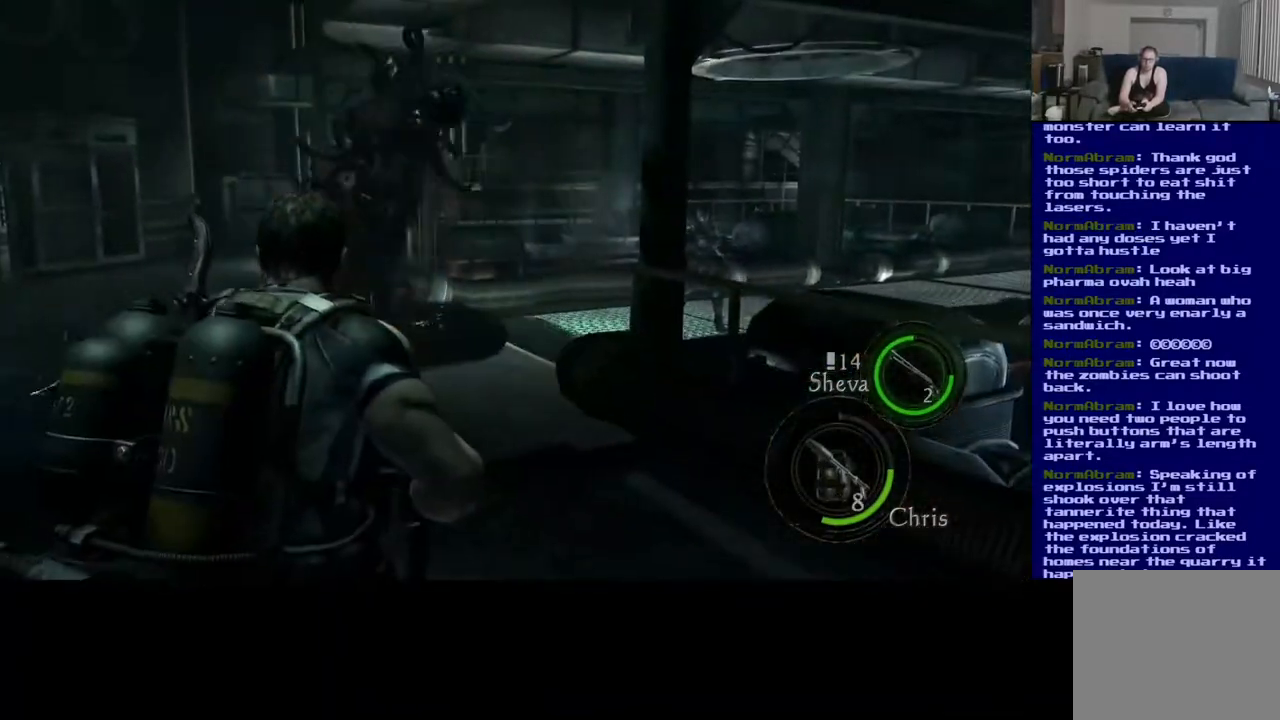
{"dt_ms": 500, "buttons": [], "left_stick": "up", "right_stick": "center", "events": [[133, "L3", "down"], [133, "right_stick", "center"], [367, "L3", "up"]]}
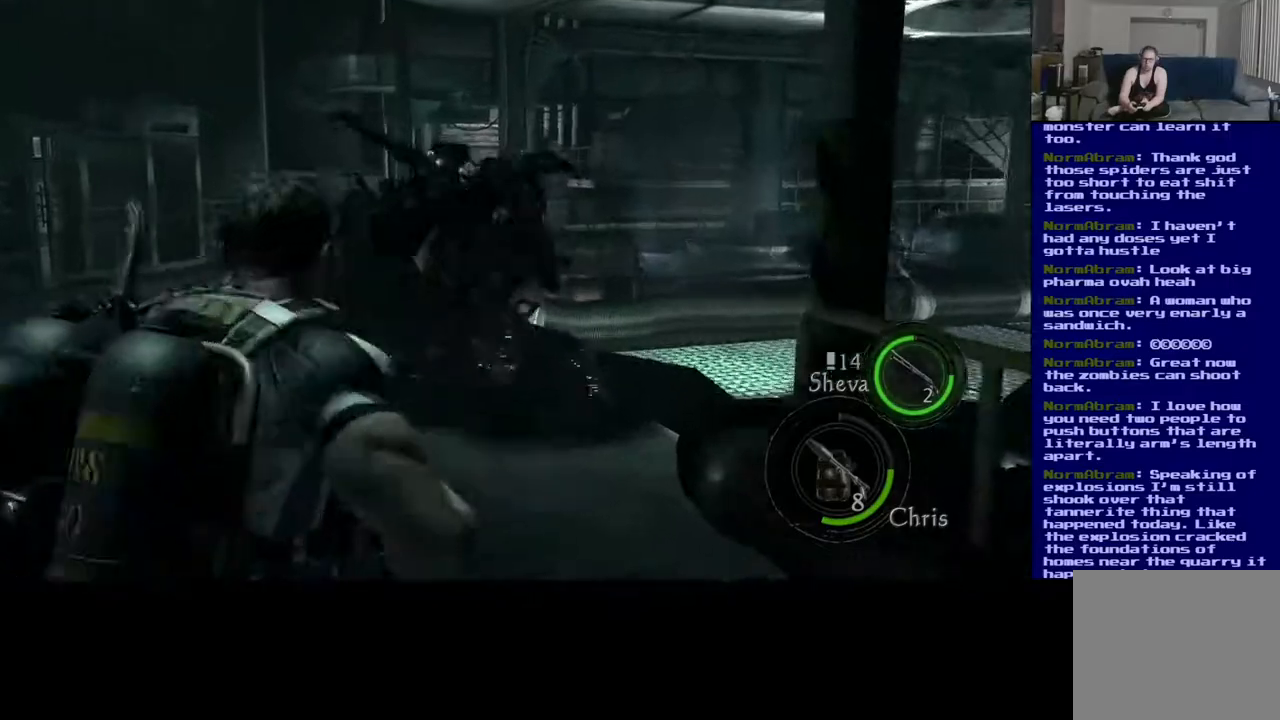
{"dt_ms": 500, "buttons": [], "left_stick": "center", "right_stick": "up-left", "events": [[17, "right_stick", "right"], [50, "left_stick", "center"], [383, "right_stick", "center"], [450, "right_stick", "up-left"]]}
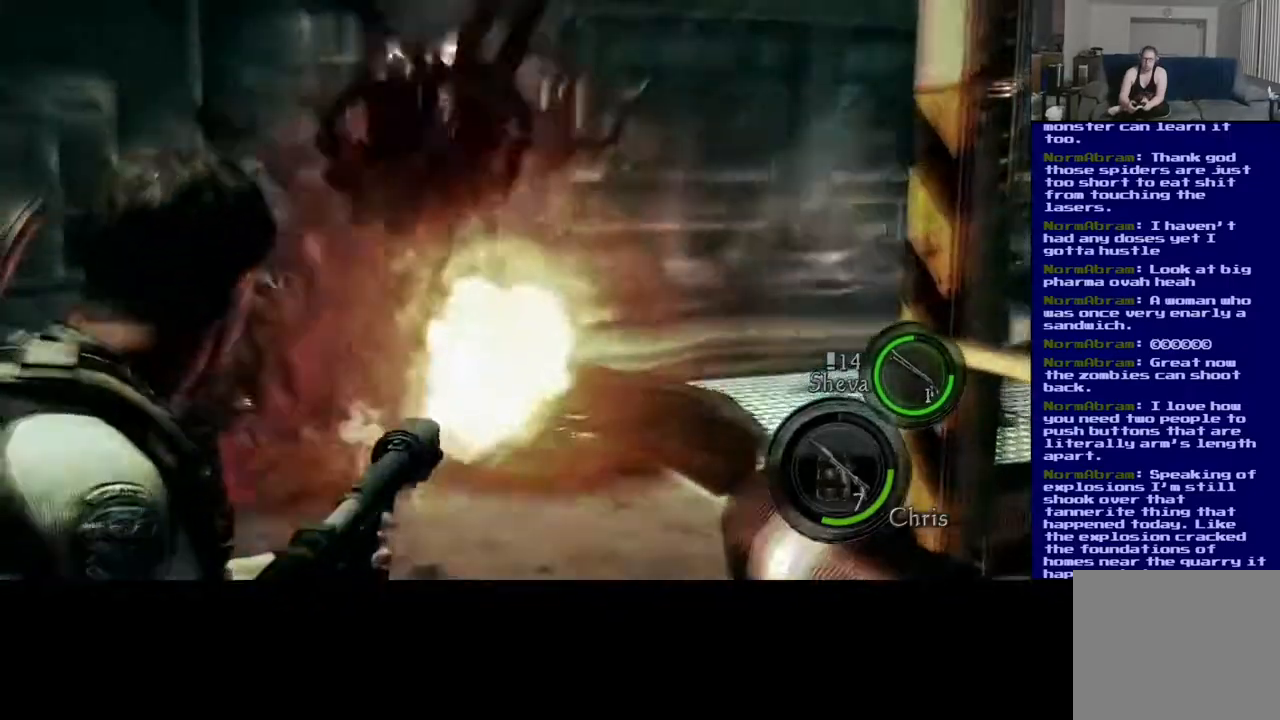
{"dt_ms": 1000, "buttons": [], "left_stick": "center", "right_stick": "up-right"}
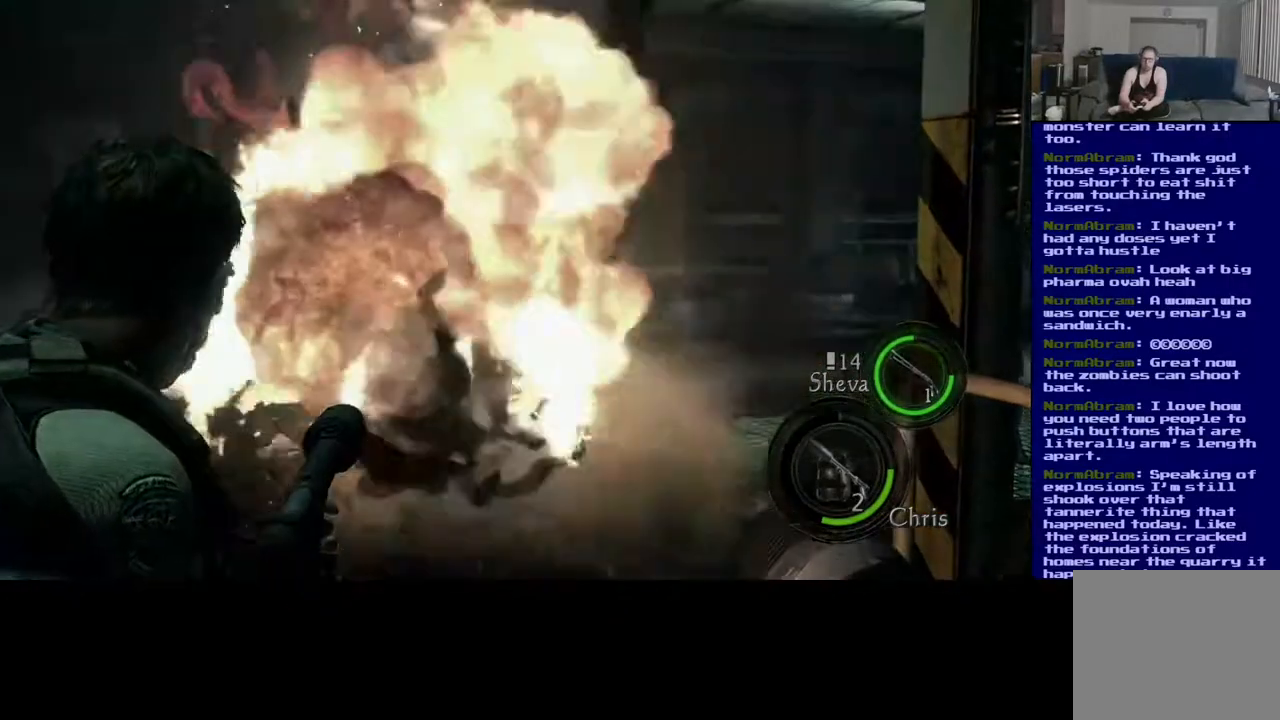
{"dt_ms": 500, "buttons": [], "left_stick": "center", "right_stick": "left", "events": [[100, "right_stick", "down-right"], [167, "right_stick", "down"], [283, "right_stick", "down-left"], [400, "right_stick", "left"]]}
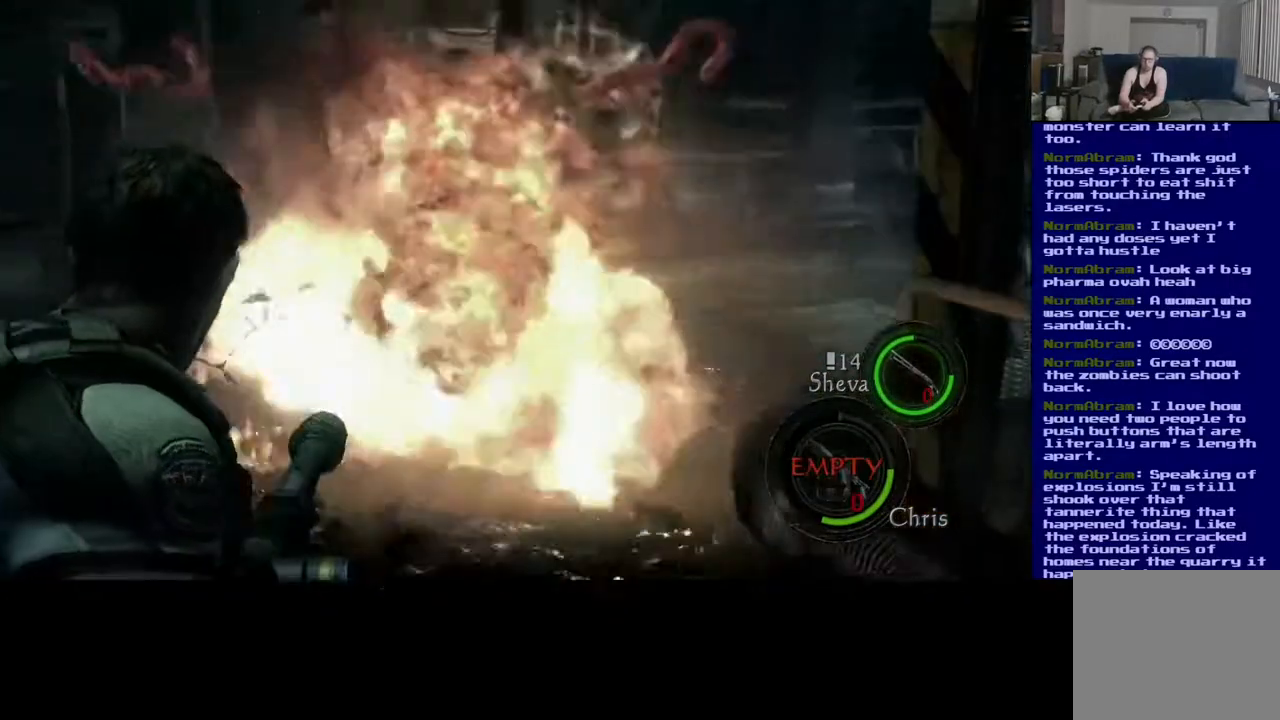
{"dt_ms": 500, "buttons": [], "left_stick": "center", "right_stick": "down-left", "events": [[17, "right_stick", "up-left"], [283, "right_stick", "up-right"], [417, "right_stick", "down-right"], [467, "right_stick", "down-left"]]}
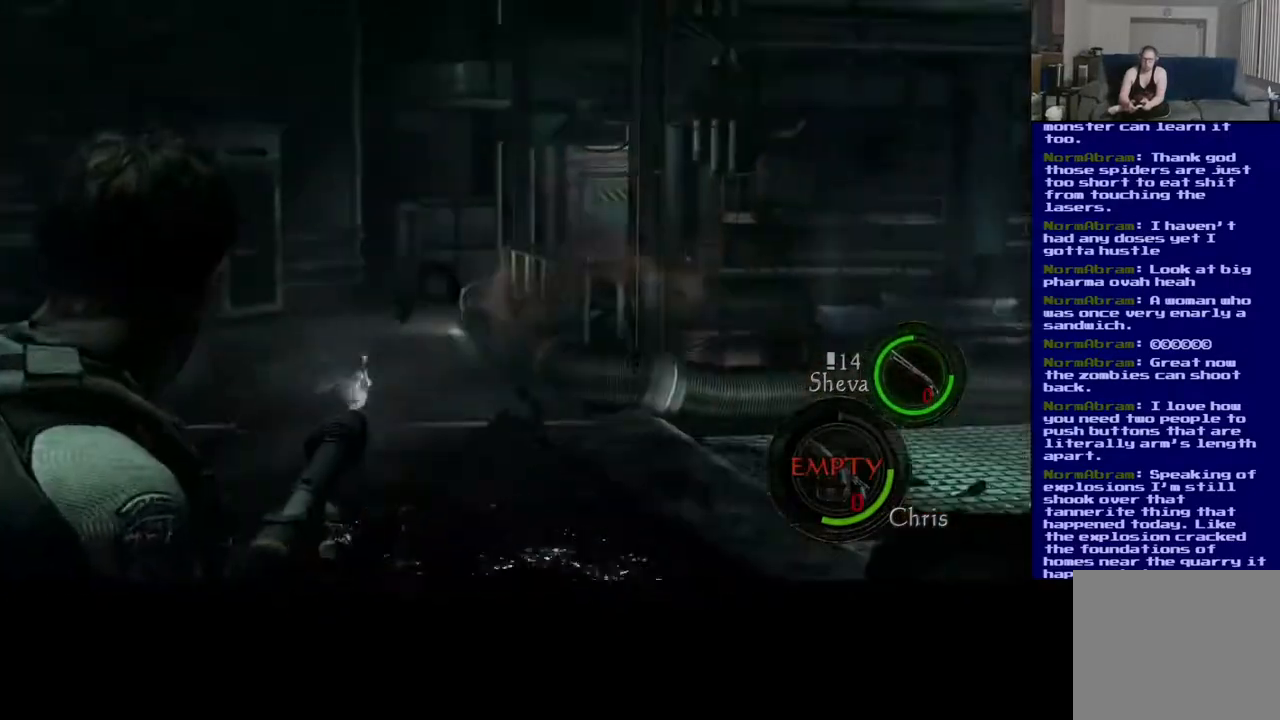
{"dt_ms": 500, "buttons": [], "left_stick": "down", "right_stick": "down", "events": [[100, "right_stick", "left"], [233, "right_stick", "center"], [267, "left_stick", "down"], [317, "right_stick", "down"]]}
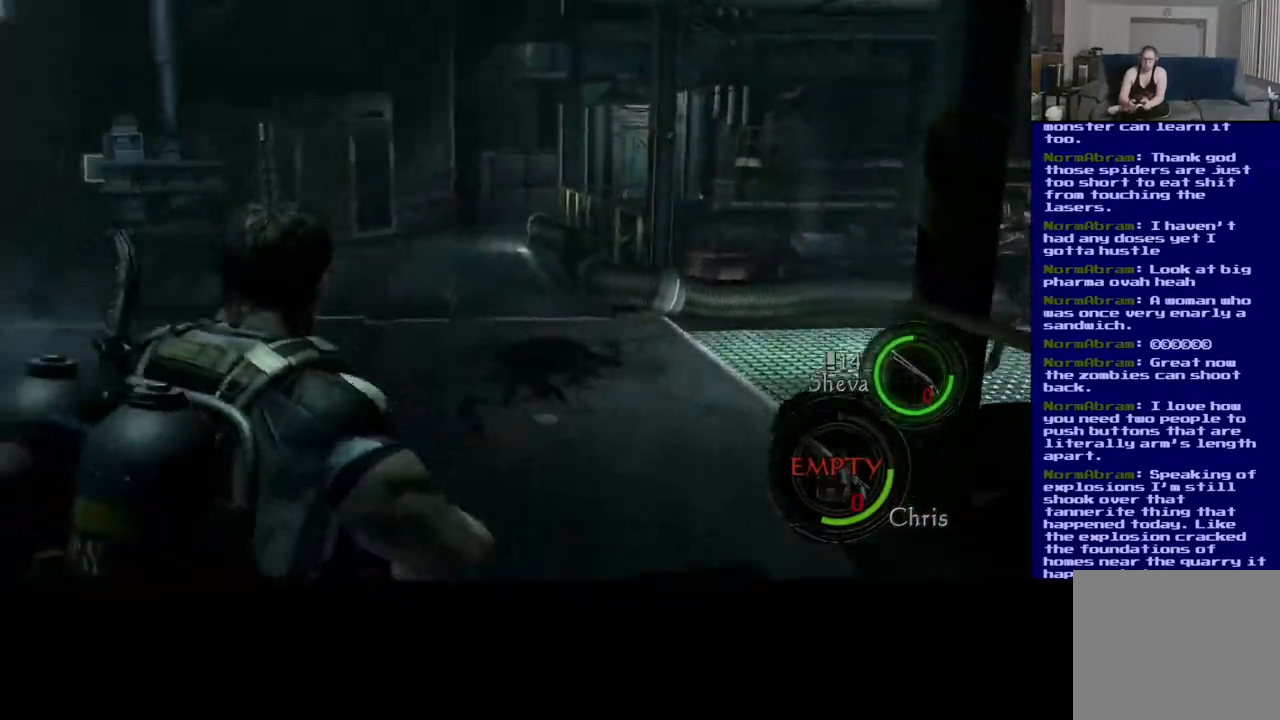
{"dt_ms": 500, "buttons": [], "left_stick": "up", "right_stick": "center", "events": [[17, "right_stick", "down-left"], [133, "right_stick", "center"], [200, "right_stick", "right"], [250, "left_stick", "right"], [300, "left_stick", "up-right"], [417, "right_stick", "center"], [467, "left_stick", "up"]]}
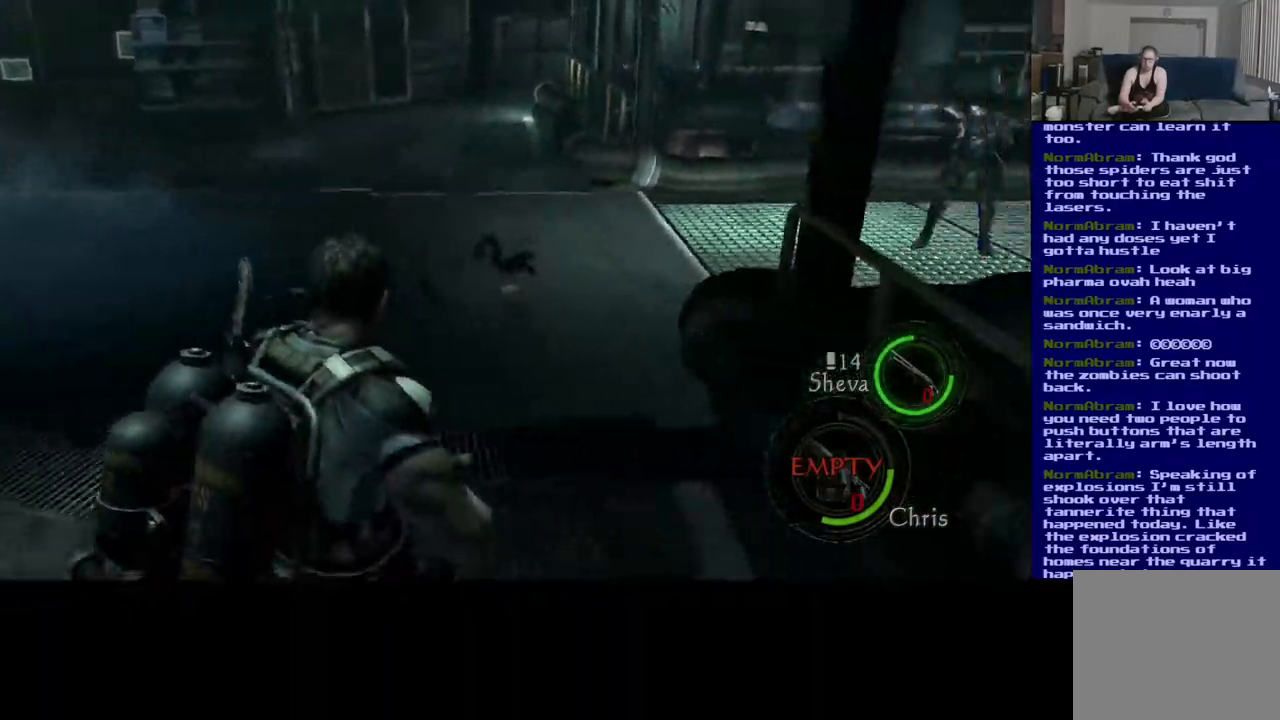
{"dt_ms": 500, "buttons": ["L3"], "left_stick": "up", "right_stick": "center", "events": [[17, "L3", "down"]]}
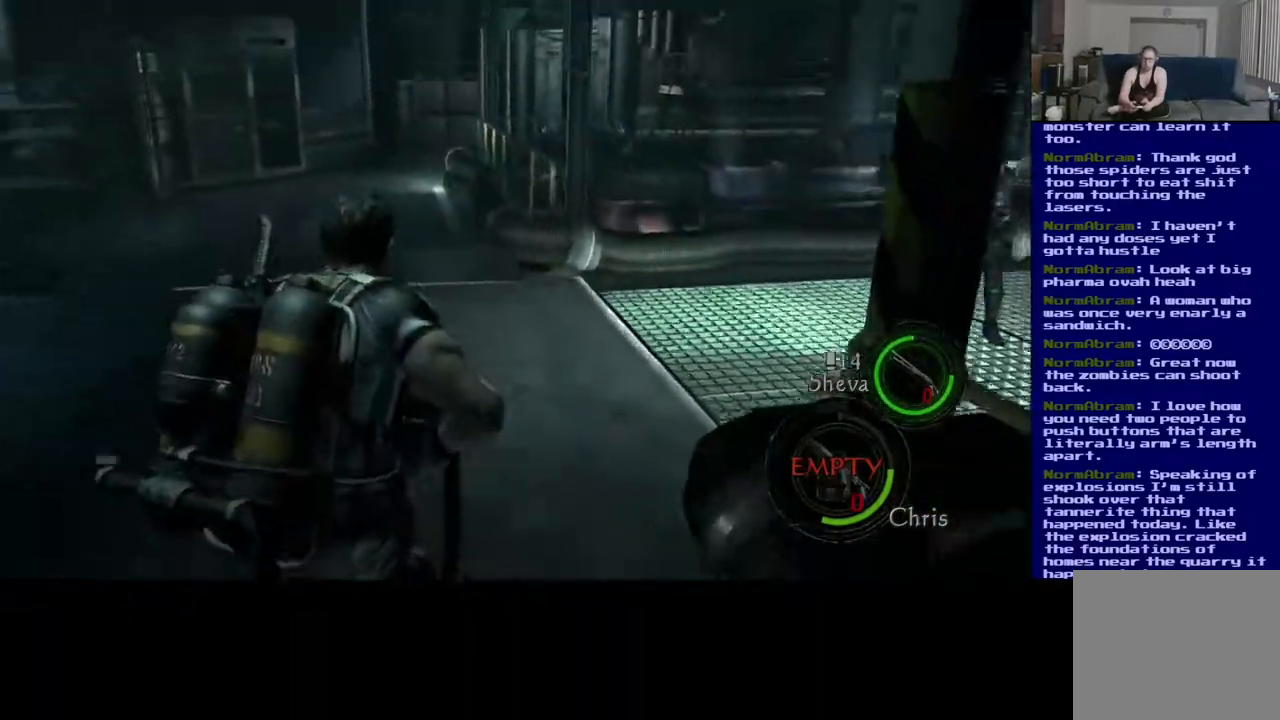
{"dt_ms": 500, "buttons": ["L3"], "left_stick": "up", "right_stick": "right", "events": [[17, "right_stick", "right"]]}
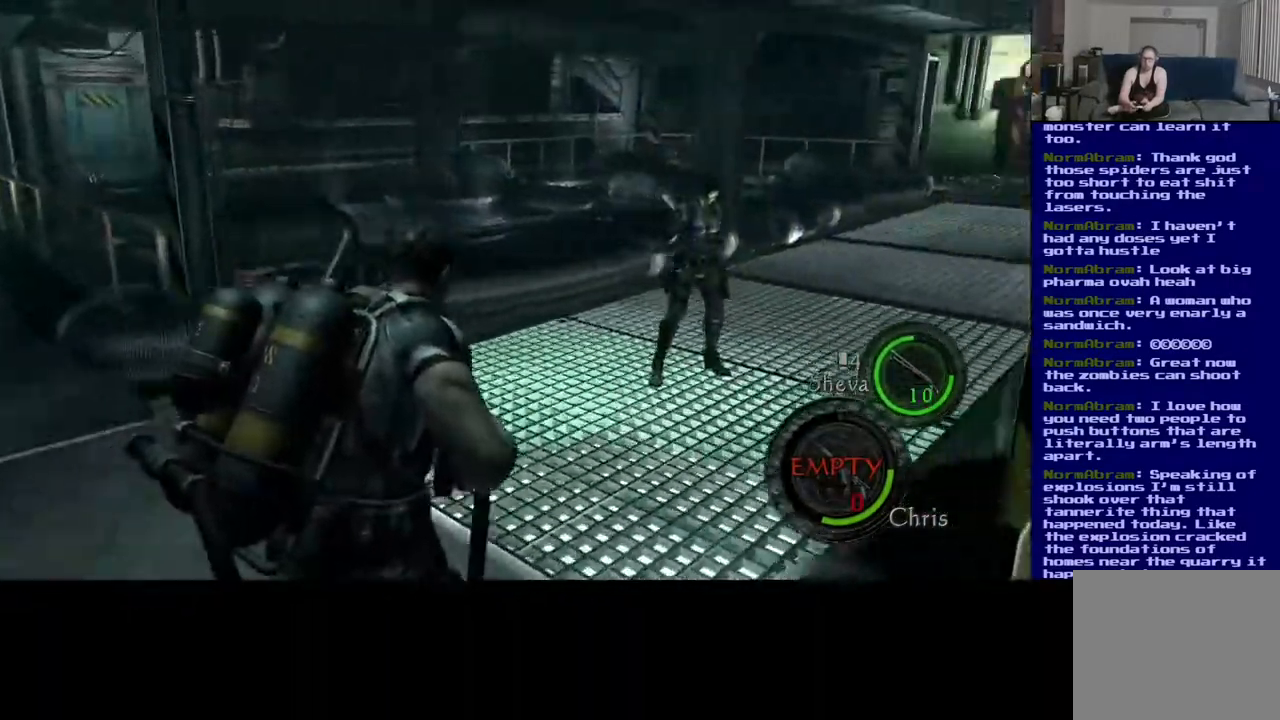
{"dt_ms": 500, "buttons": ["L3"], "left_stick": "up", "right_stick": "down-right", "events": [[50, "right_stick", "center"], [250, "right_stick", "down-right"]]}
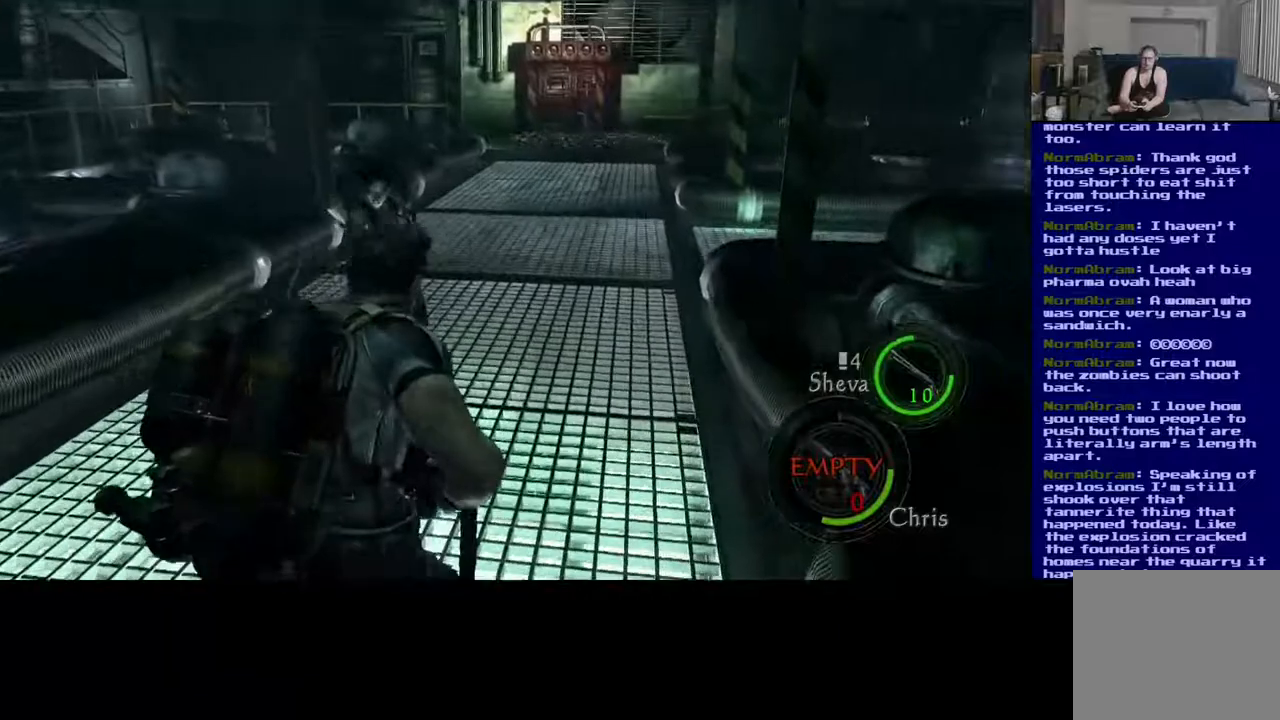
{"dt_ms": 500, "buttons": ["L3"], "left_stick": "up", "right_stick": "center", "events": [[67, "right_stick", "center"]]}
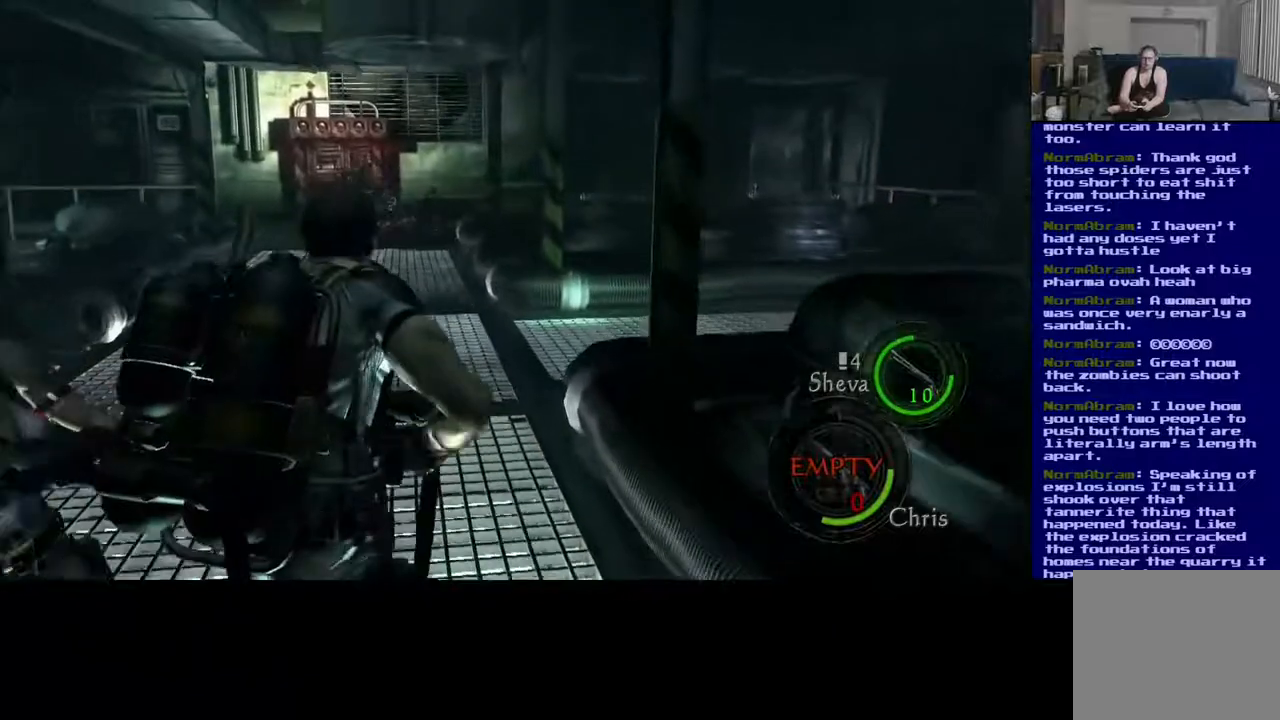
{"dt_ms": 500, "buttons": ["L3"], "left_stick": "up", "right_stick": "center", "events": []}
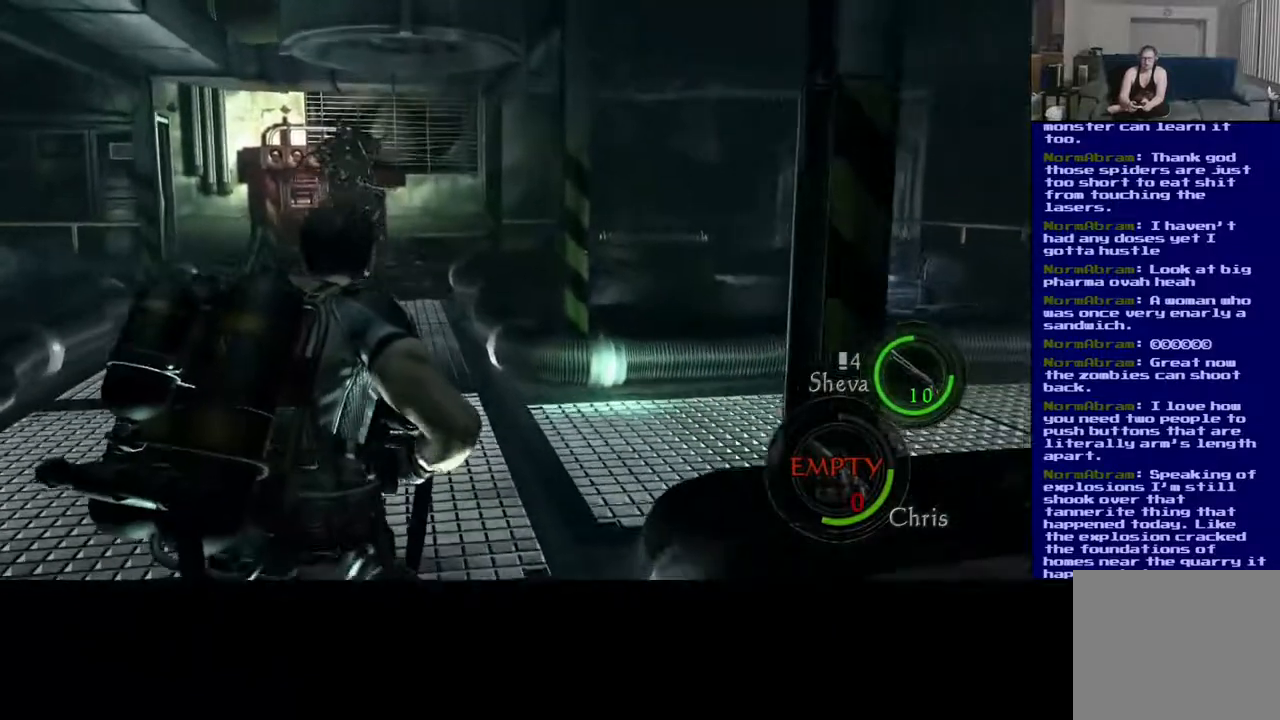
{"dt_ms": 500, "buttons": [], "left_stick": "up-right", "right_stick": "right", "events": [[33, "right_stick", "right"], [200, "left_stick", "up-right"], [317, "L3", "up"]]}
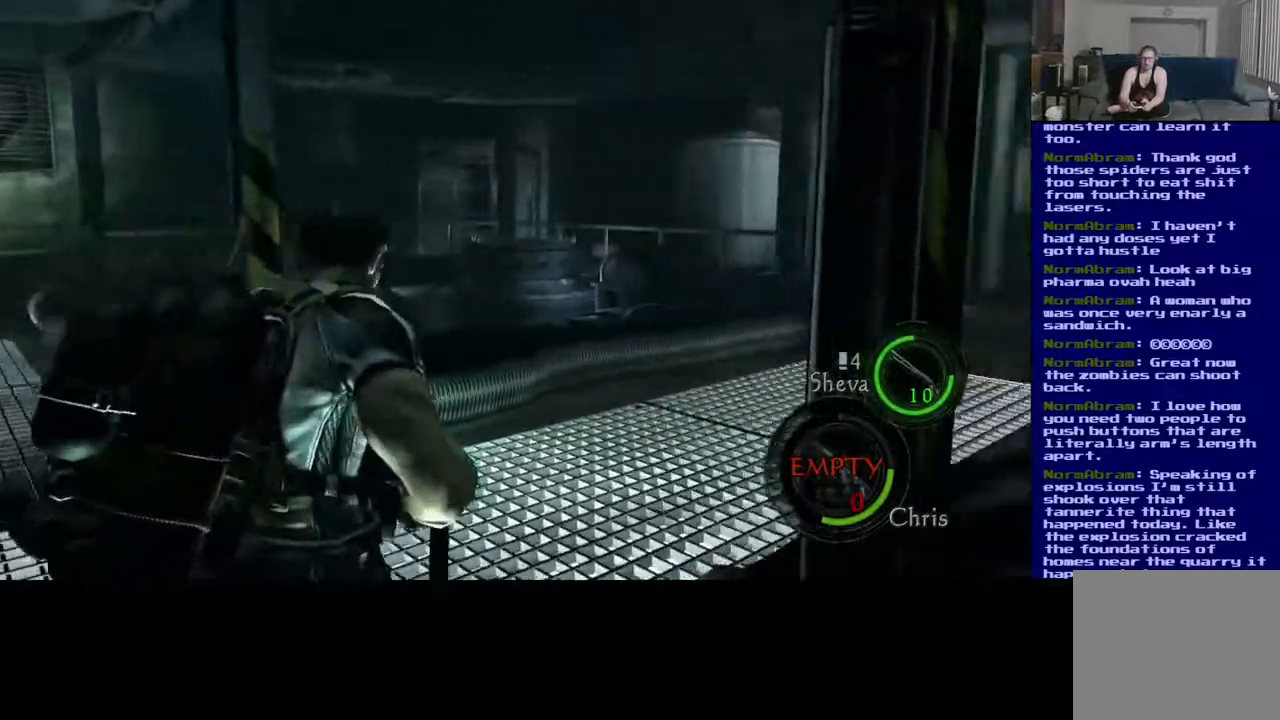
{"dt_ms": 500, "buttons": ["L3"], "left_stick": "up-right", "right_stick": "center", "events": [[133, "right_stick", "center"], [200, "L3", "down"]]}
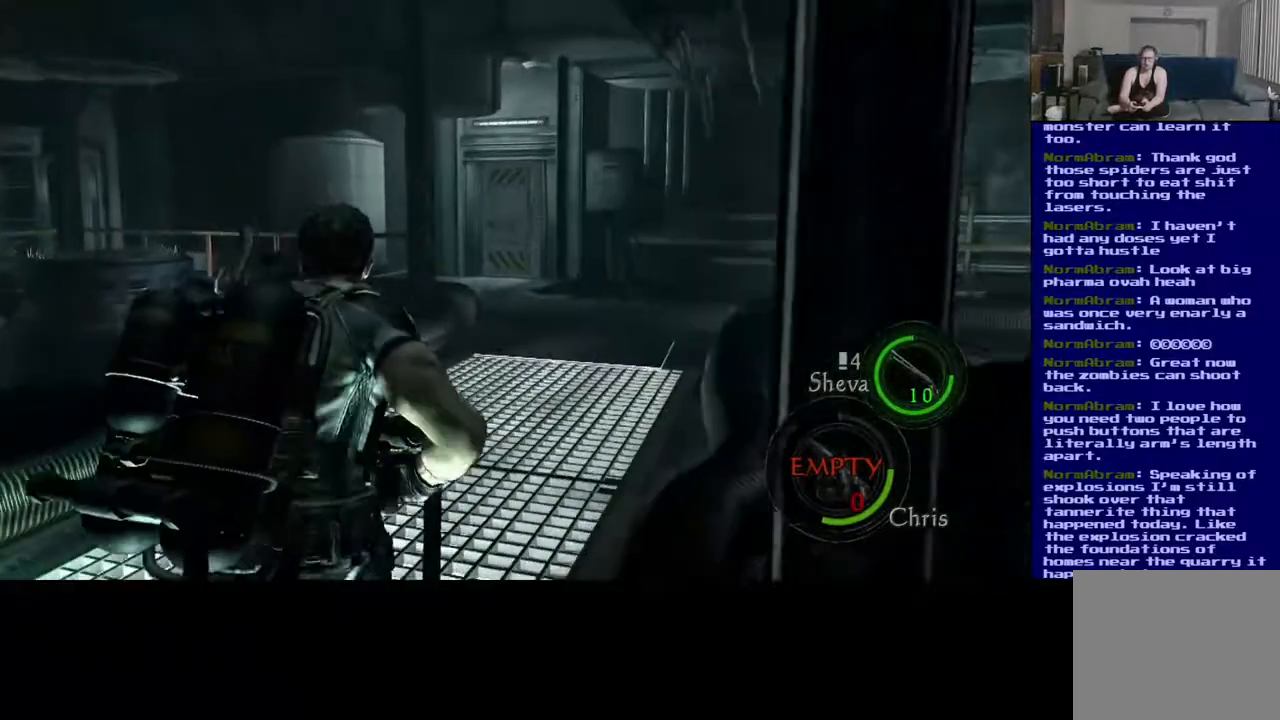
{"dt_ms": 500, "buttons": ["L3"], "left_stick": "up-right", "right_stick": "right", "events": [[317, "right_stick", "right"]]}